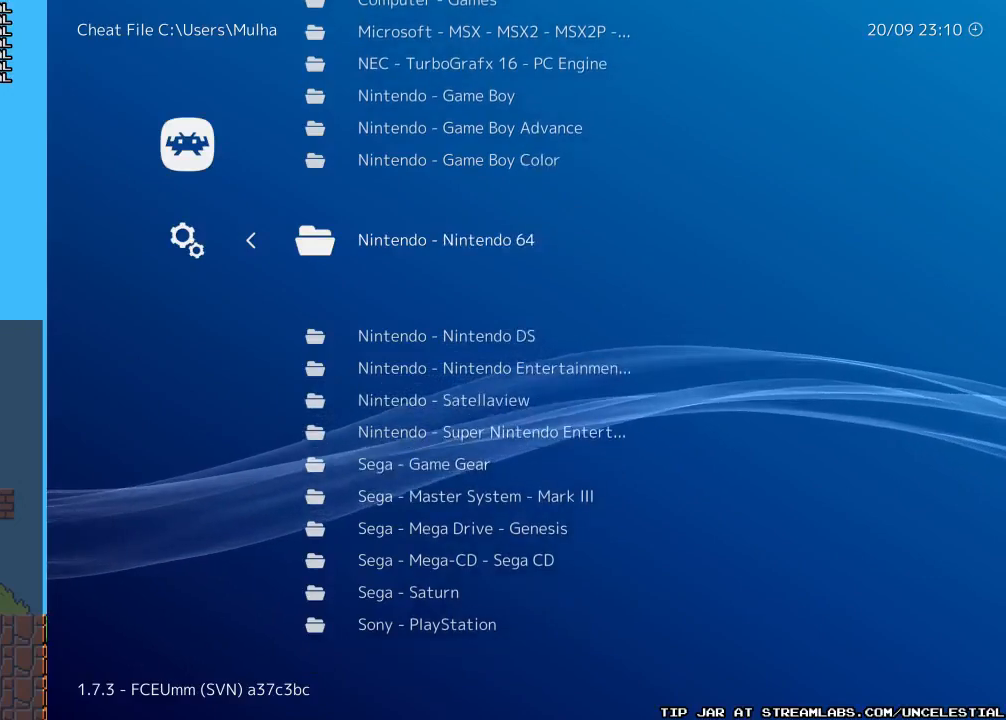
Gameplay with a controller (Nintendo layout); each line is a JSON object with the inputs held at the frame after it. "events" lists button and stick changes between this image and that frame as [ms after this image, input, new state], when the widget could be followed in between. Not read: L3 R3.
{"buttons": [], "events": [[33, "DPAD_DOWN", "down"], [133, "DPAD_DOWN", "up"], [167, "DPAD_DOWN", "down"], [333, "DPAD_DOWN", "up"]]}
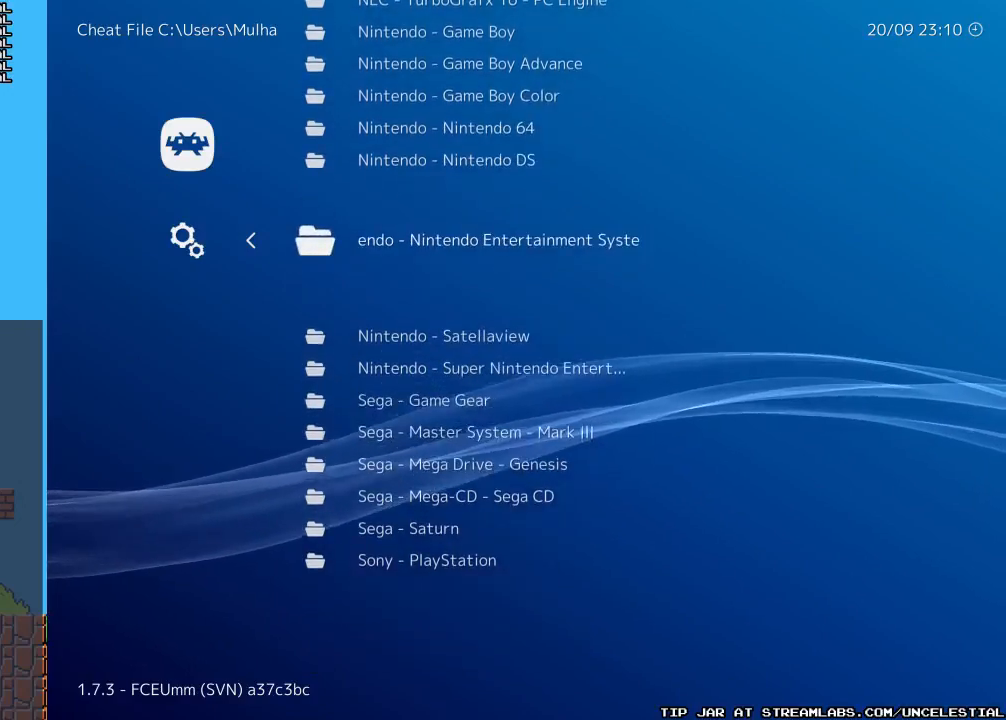
{"buttons": [], "events": [[33, "B", "down"], [200, "B", "up"]]}
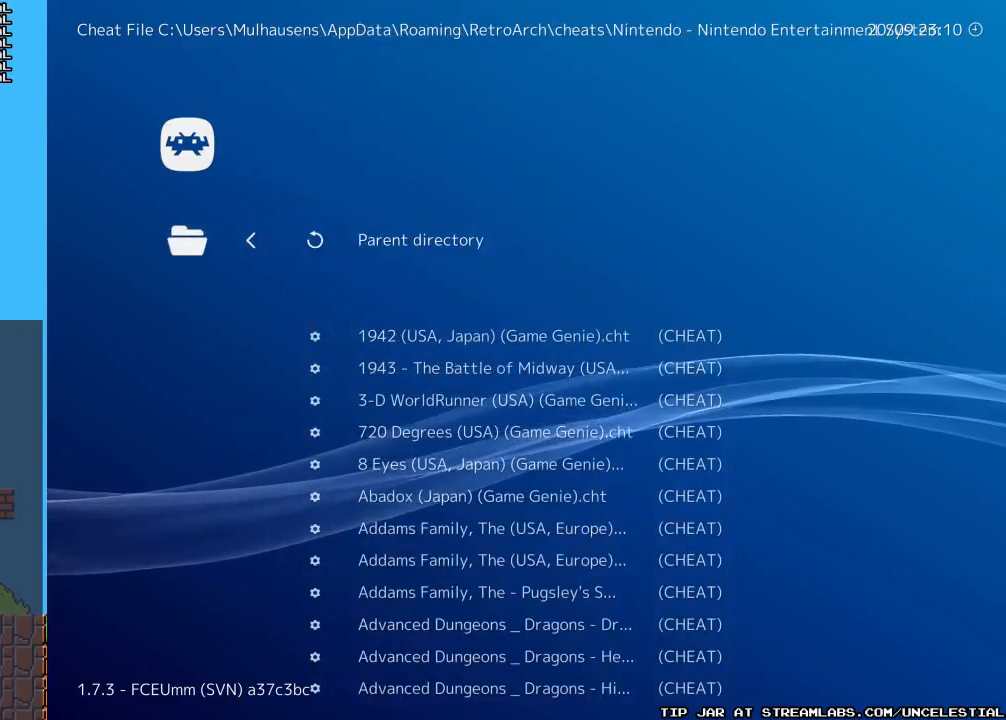
{"buttons": [], "events": []}
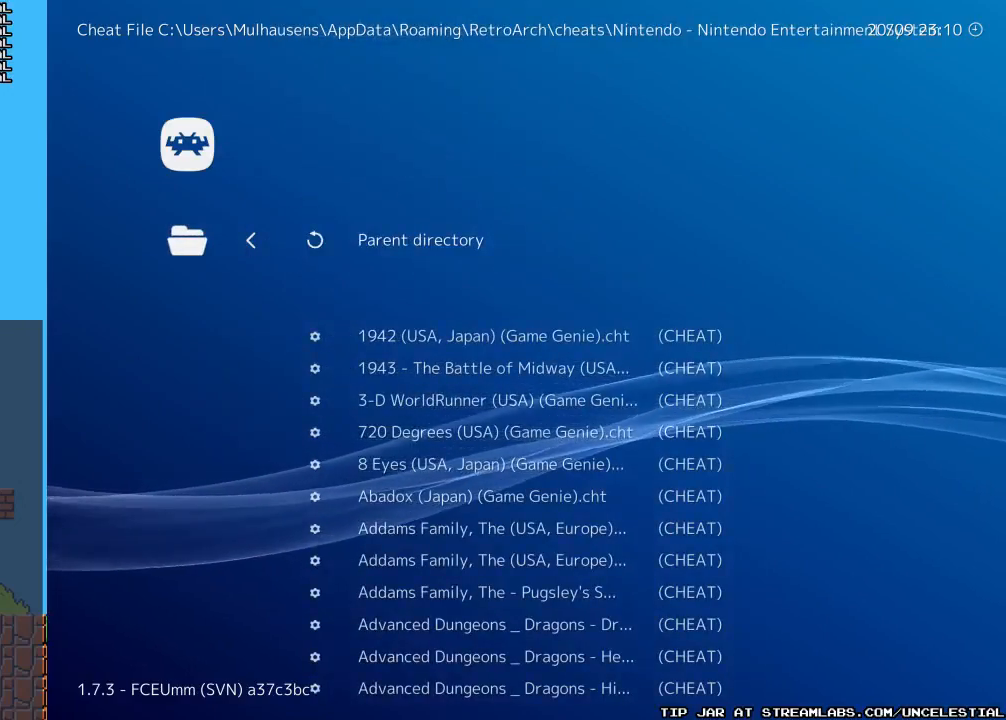
{"buttons": [], "events": [[100, "DPAD_DOWN", "down"], [300, "DPAD_DOWN", "up"]]}
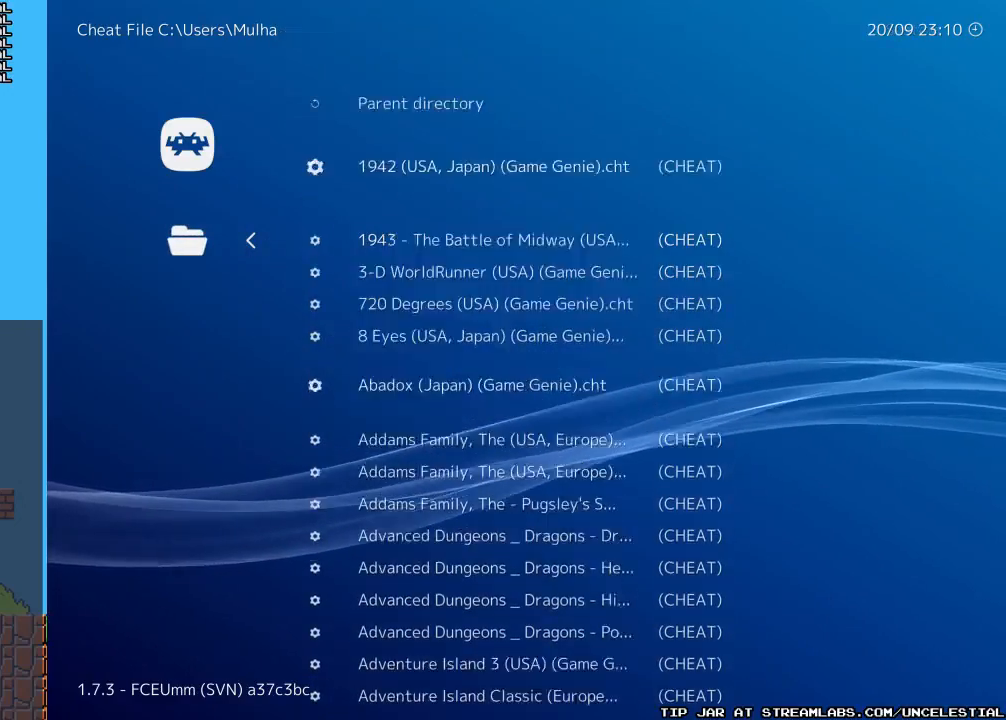
{"buttons": [], "events": []}
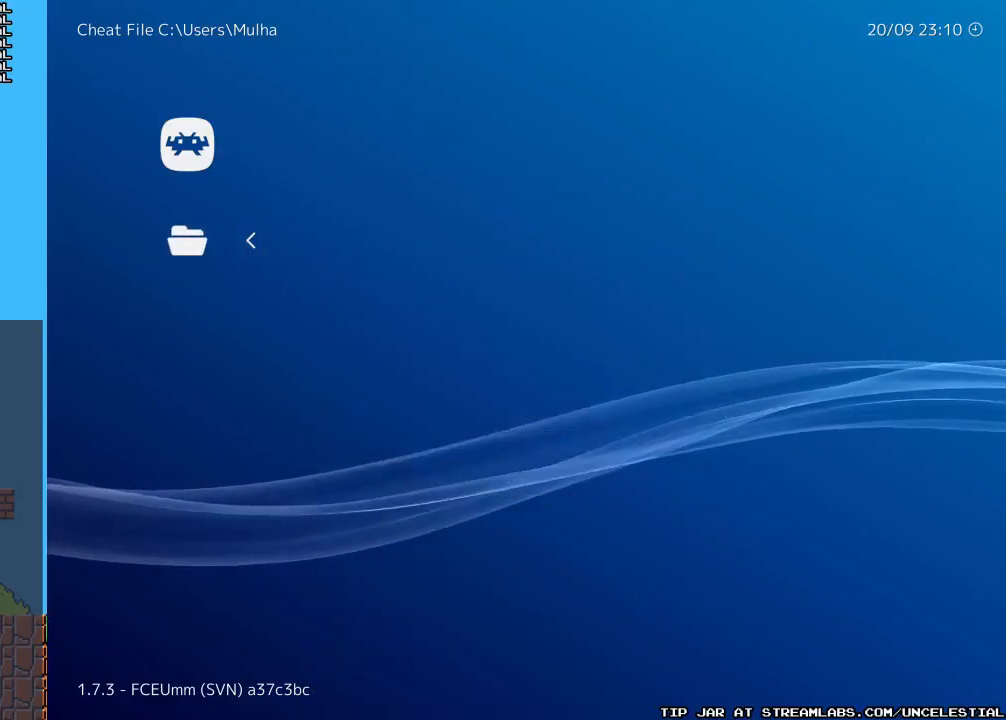
{"buttons": [], "events": []}
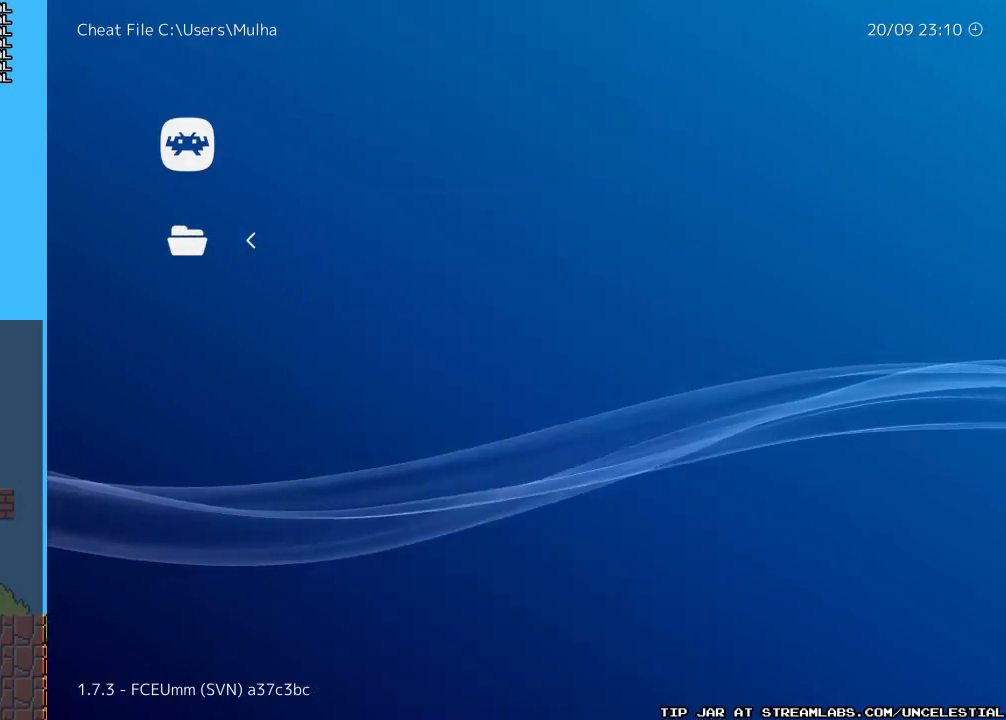
{"buttons": [], "events": []}
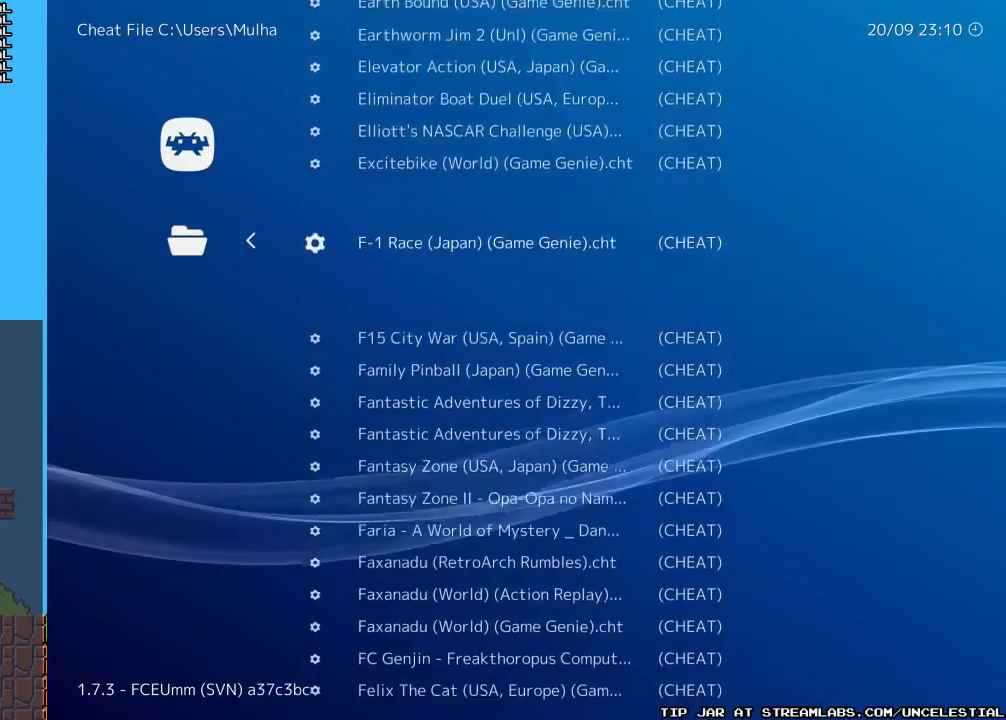
{"buttons": [], "events": []}
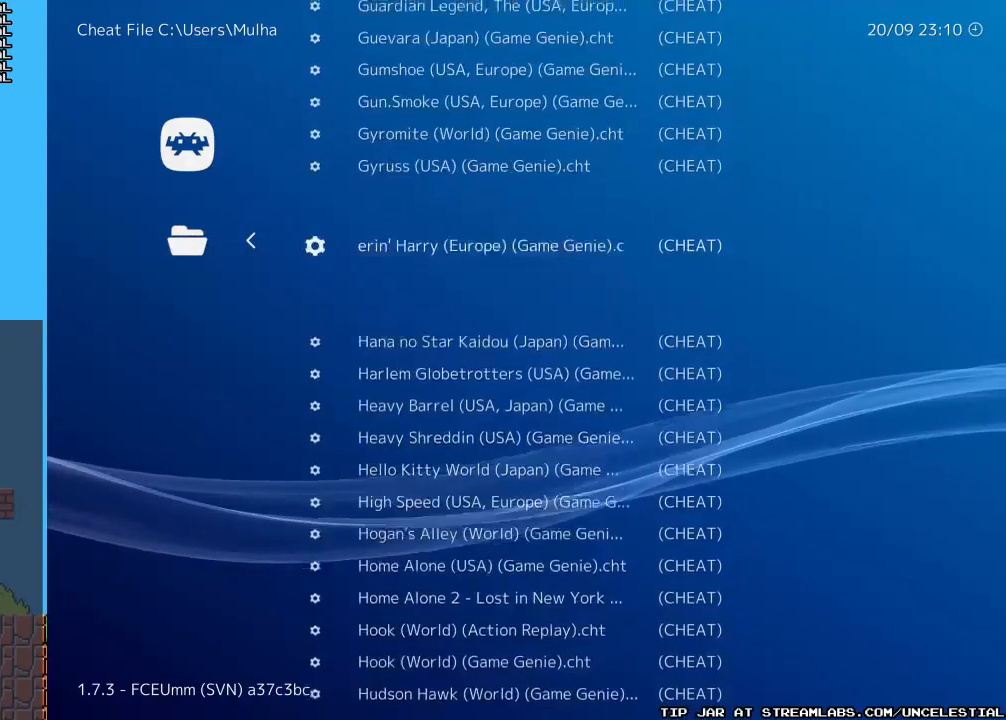
{"buttons": [], "events": []}
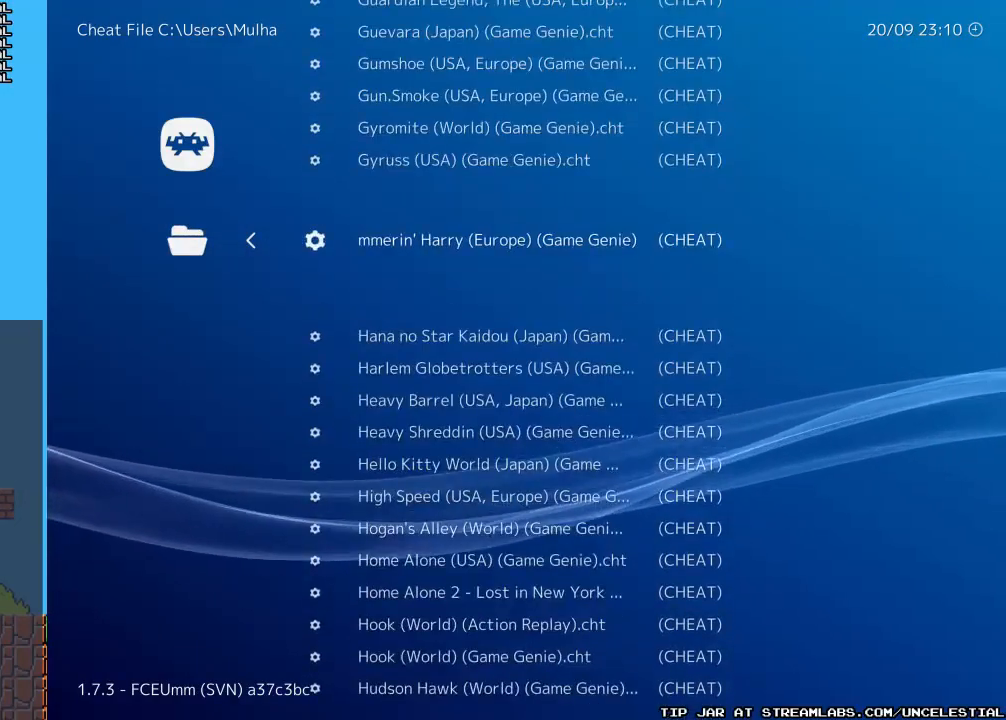
{"buttons": [], "events": []}
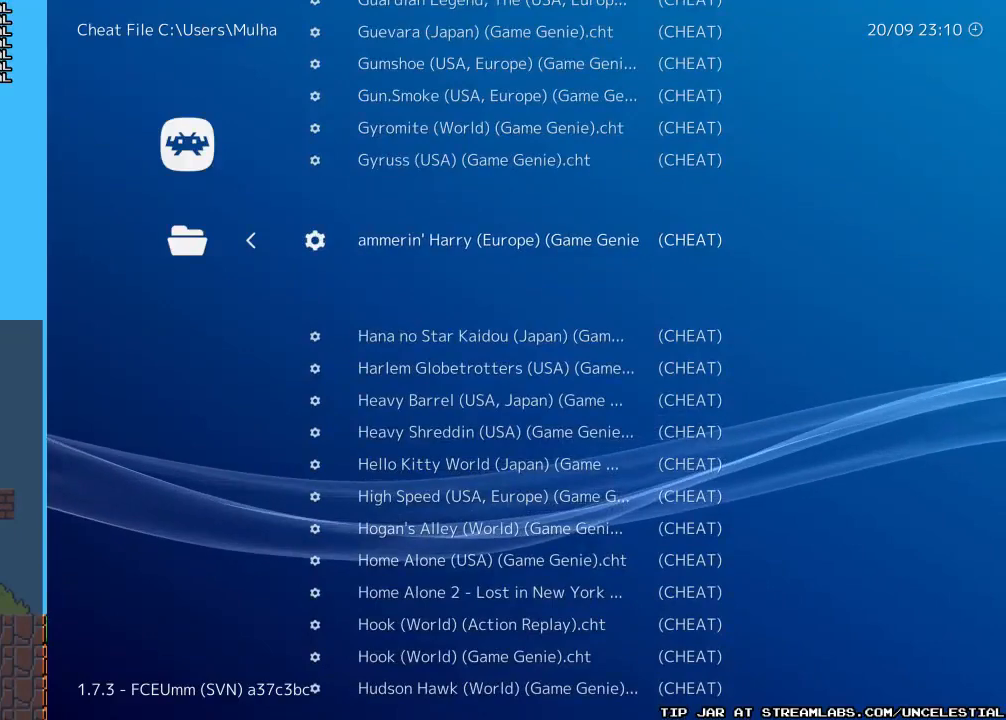
{"buttons": ["DPAD_DOWN"], "events": [[367, "DPAD_DOWN", "down"]]}
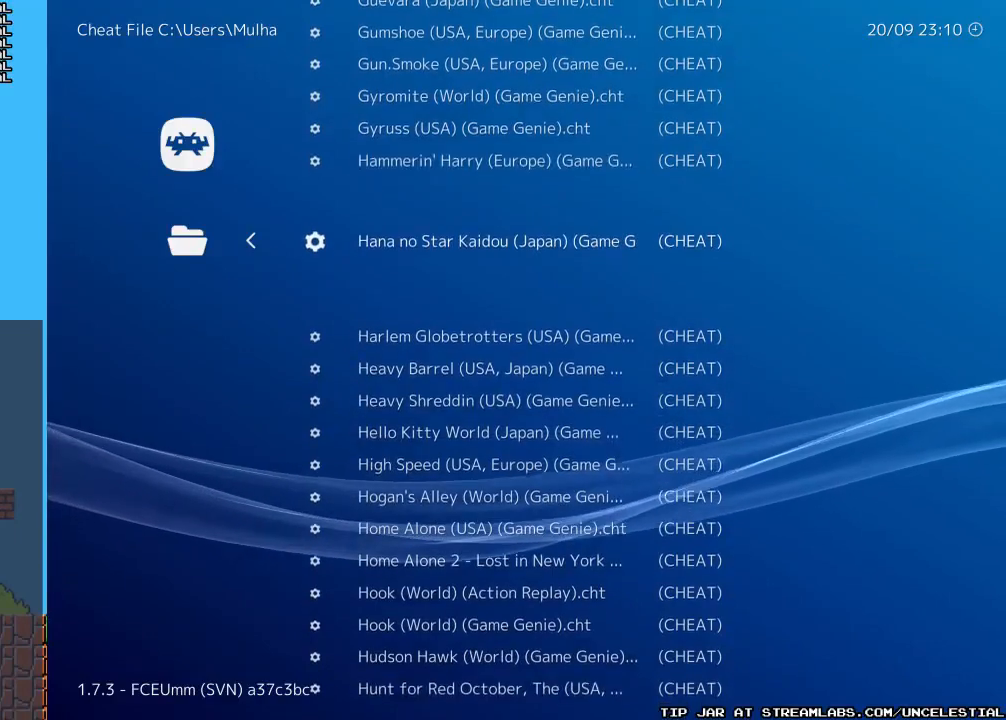
{"buttons": ["DPAD_UP"], "events": [[67, "DPAD_DOWN", "up"], [300, "DPAD_UP", "down"]]}
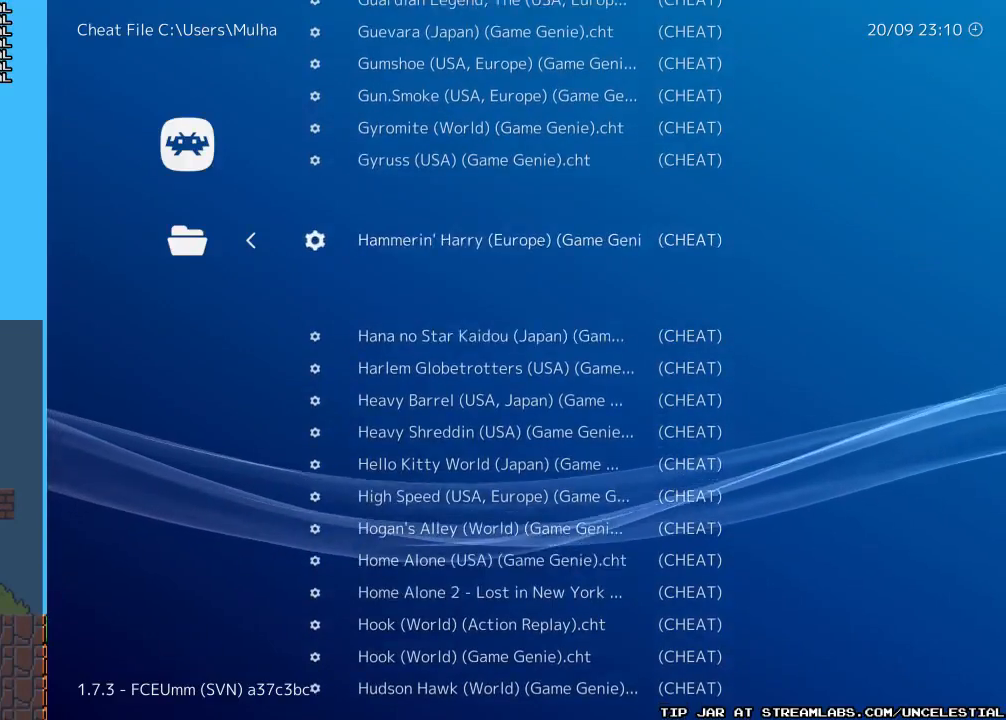
{"buttons": [], "events": [[500, "DPAD_UP", "up"]]}
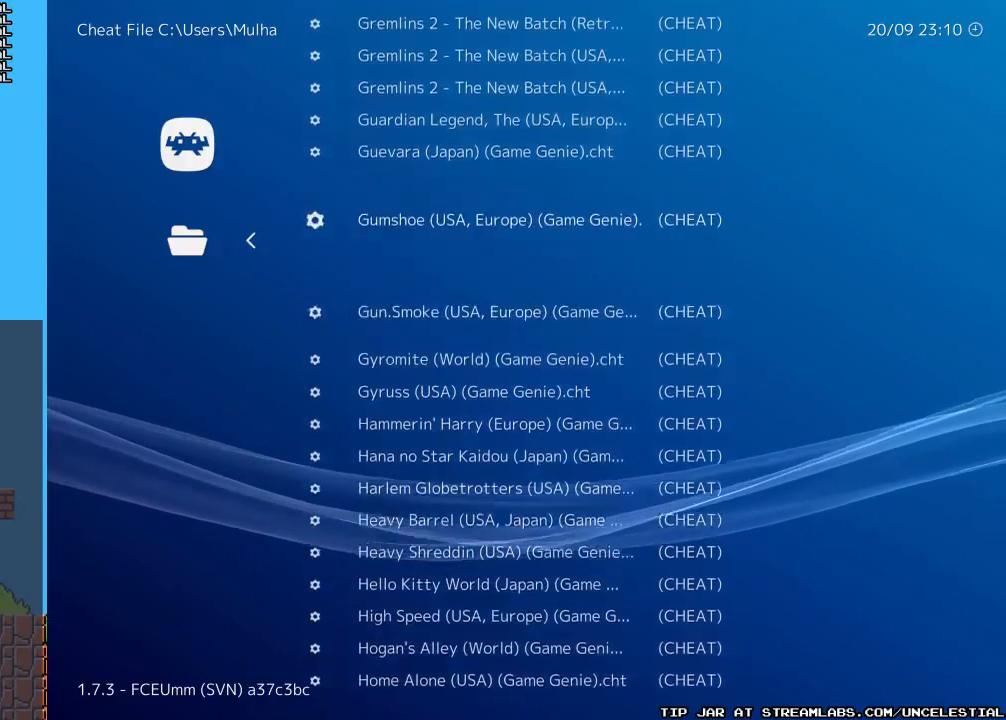
{"buttons": ["DPAD_UP"], "events": [[200, "DPAD_UP", "down"]]}
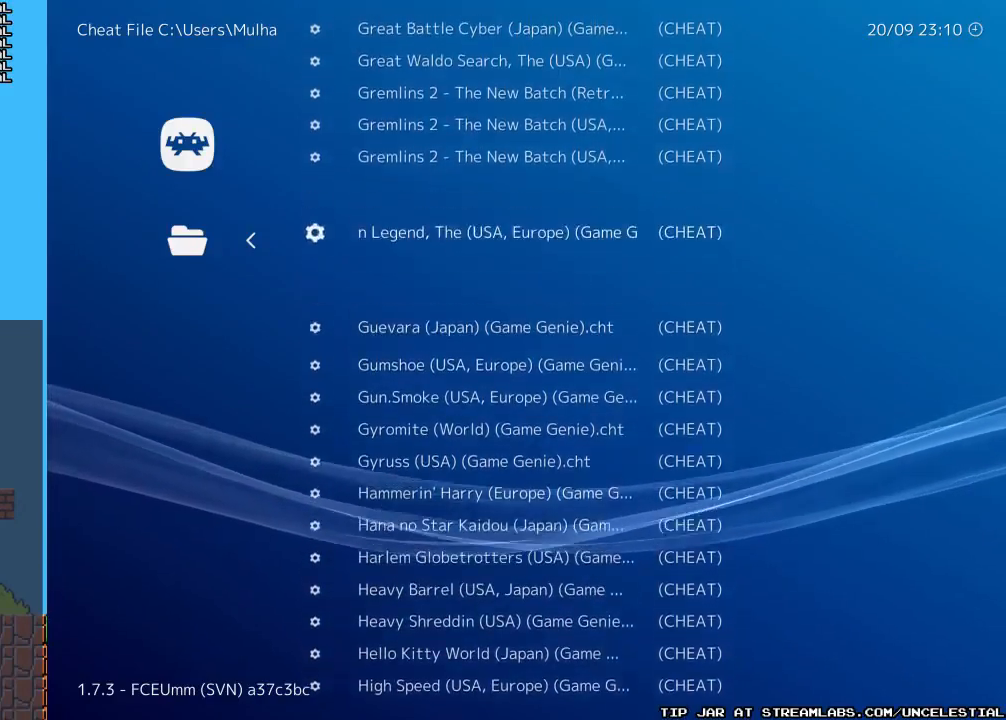
{"buttons": ["DPAD_UP"], "events": []}
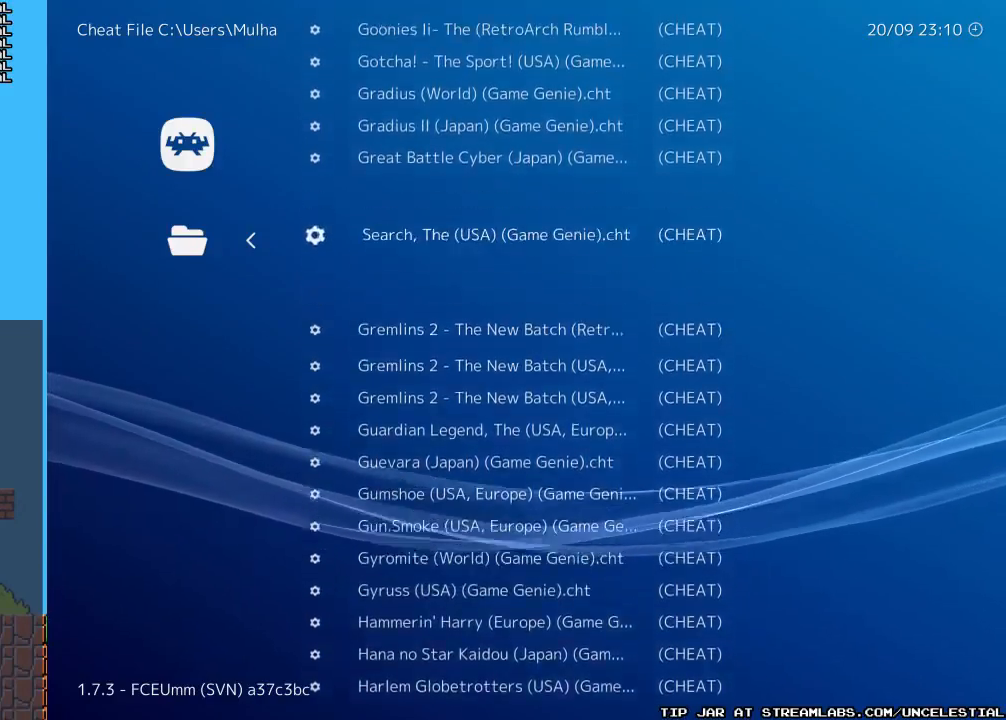
{"buttons": ["DPAD_UP"], "events": []}
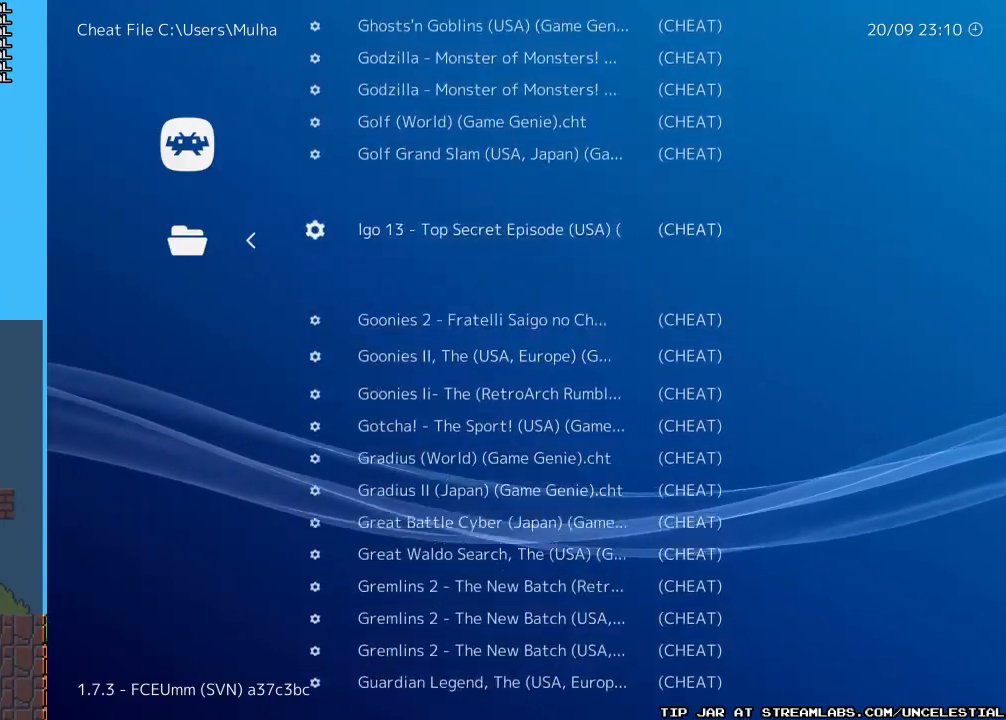
{"buttons": ["DPAD_UP"], "events": [[33, "DPAD_UP", "up"], [200, "DPAD_UP", "down"]]}
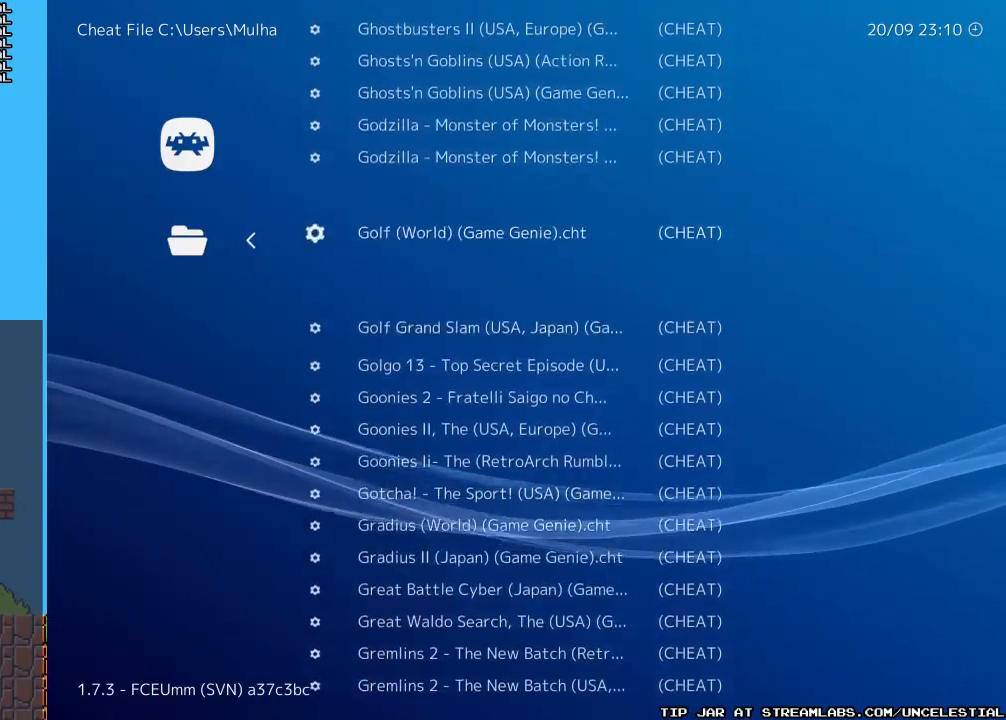
{"buttons": ["DPAD_UP"], "events": []}
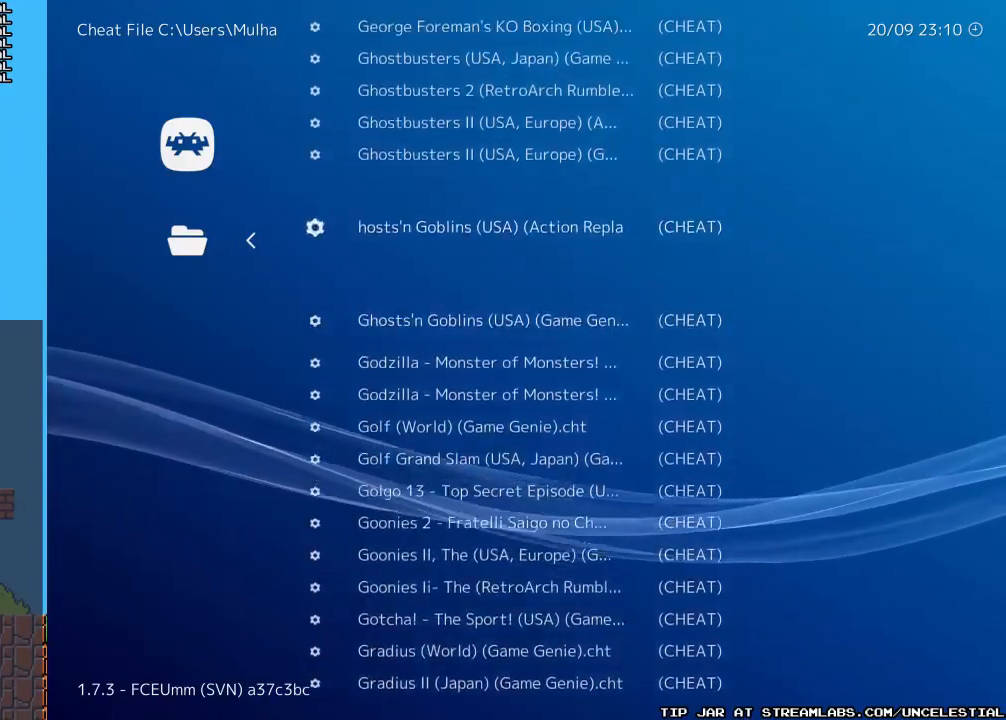
{"buttons": ["DPAD_DOWN"], "events": [[133, "DPAD_UP", "up"], [467, "DPAD_DOWN", "down"]]}
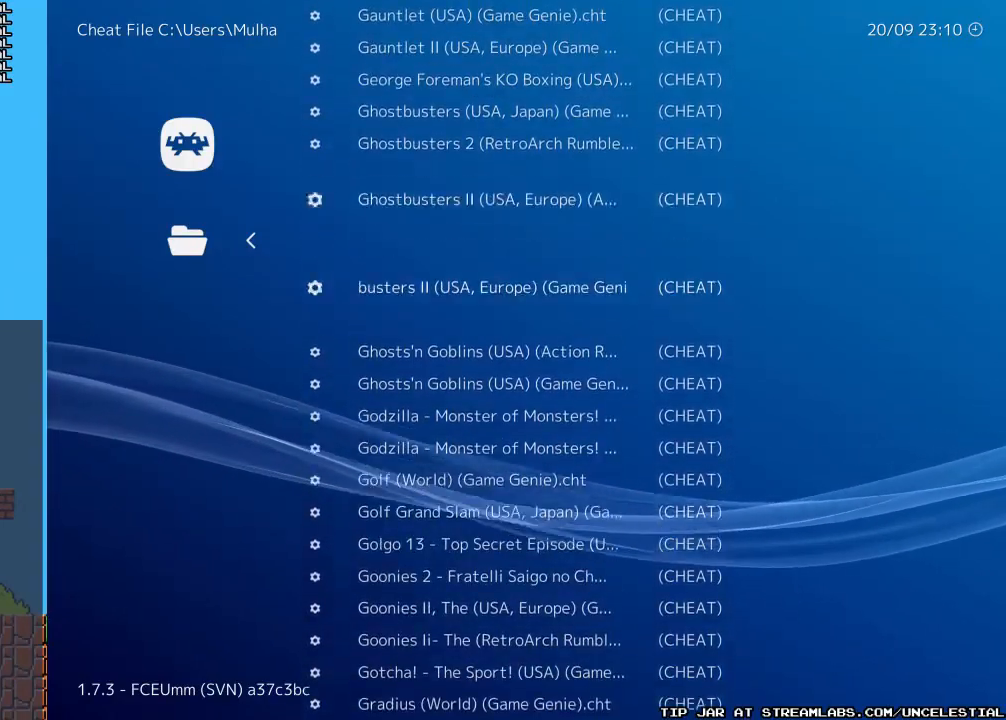
{"buttons": [], "events": [[100, "DPAD_DOWN", "up"], [167, "DPAD_DOWN", "down"], [267, "DPAD_DOWN", "up"]]}
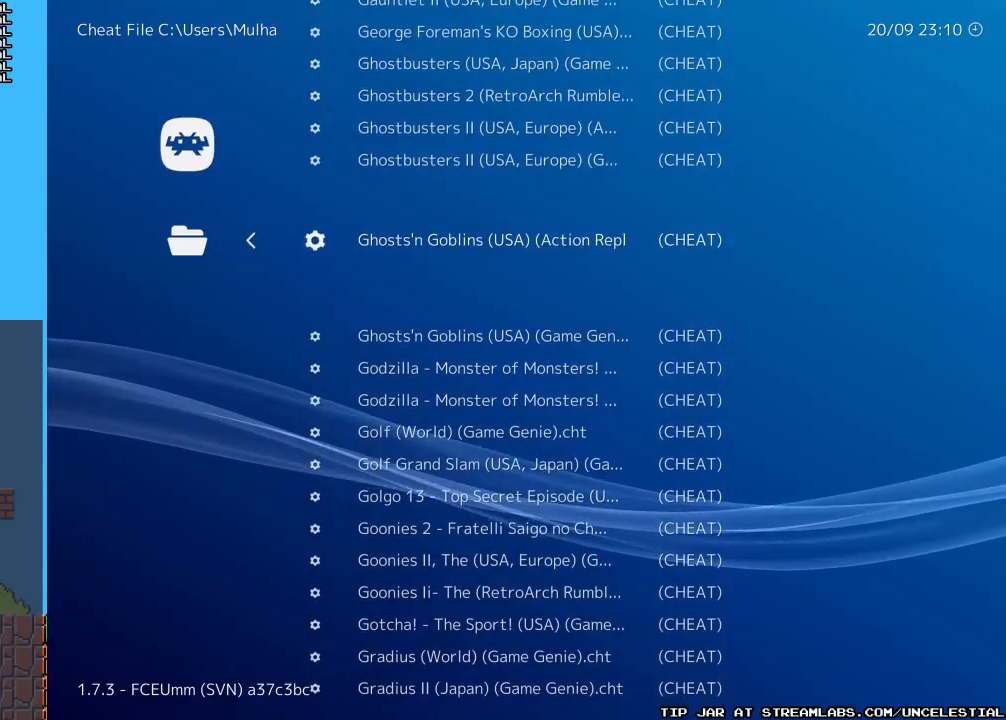
{"buttons": [], "events": [[167, "B", "down"], [300, "B", "up"]]}
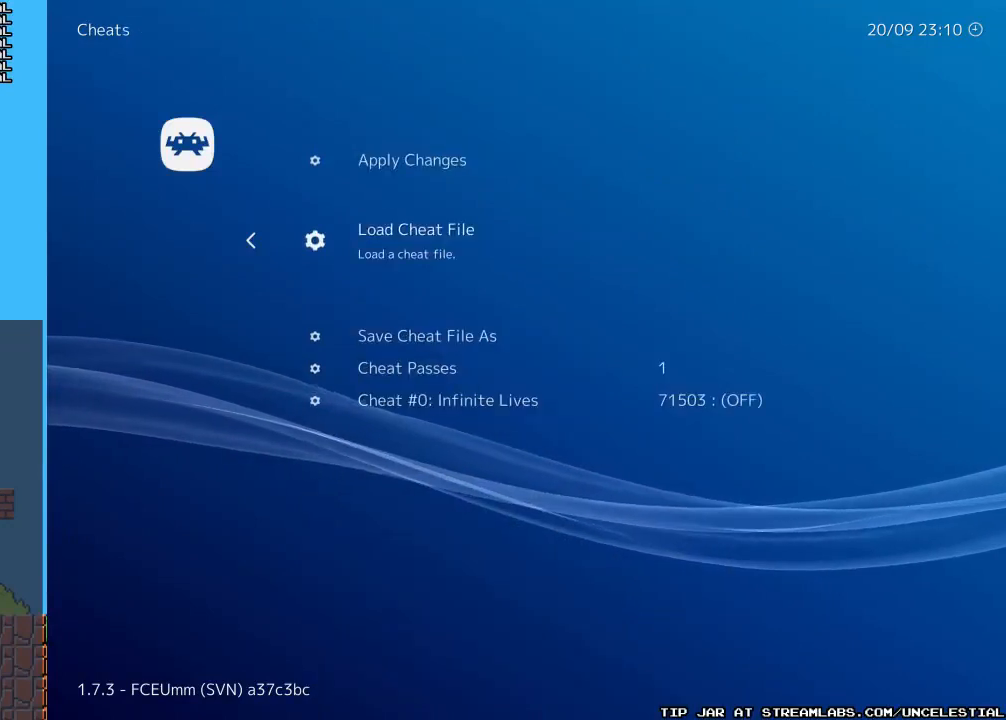
{"buttons": [], "events": []}
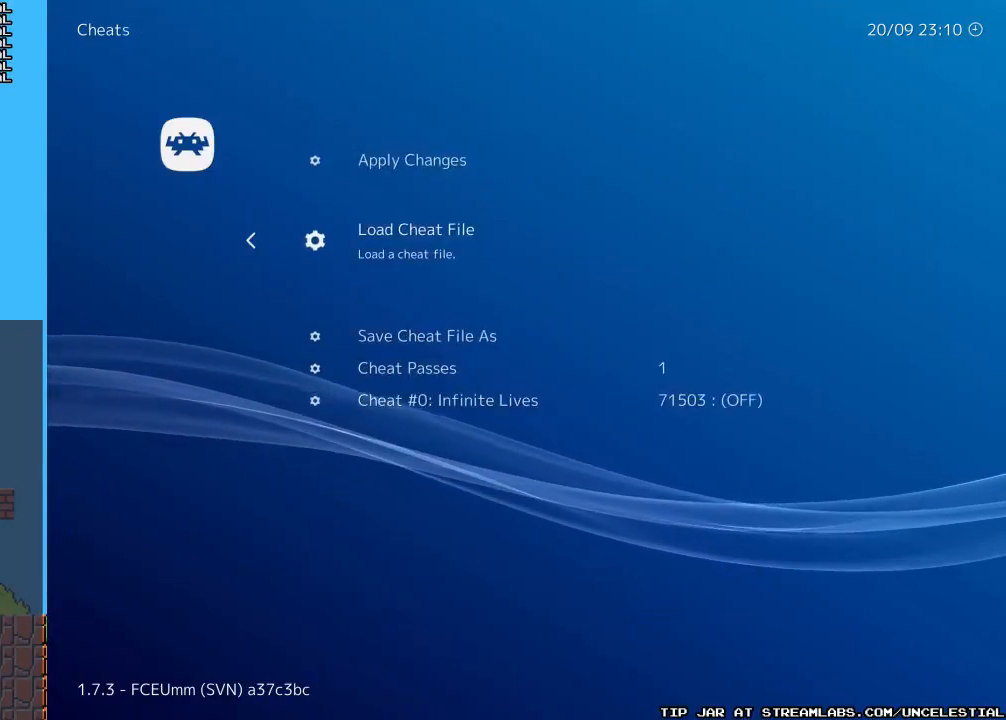
{"buttons": [], "events": []}
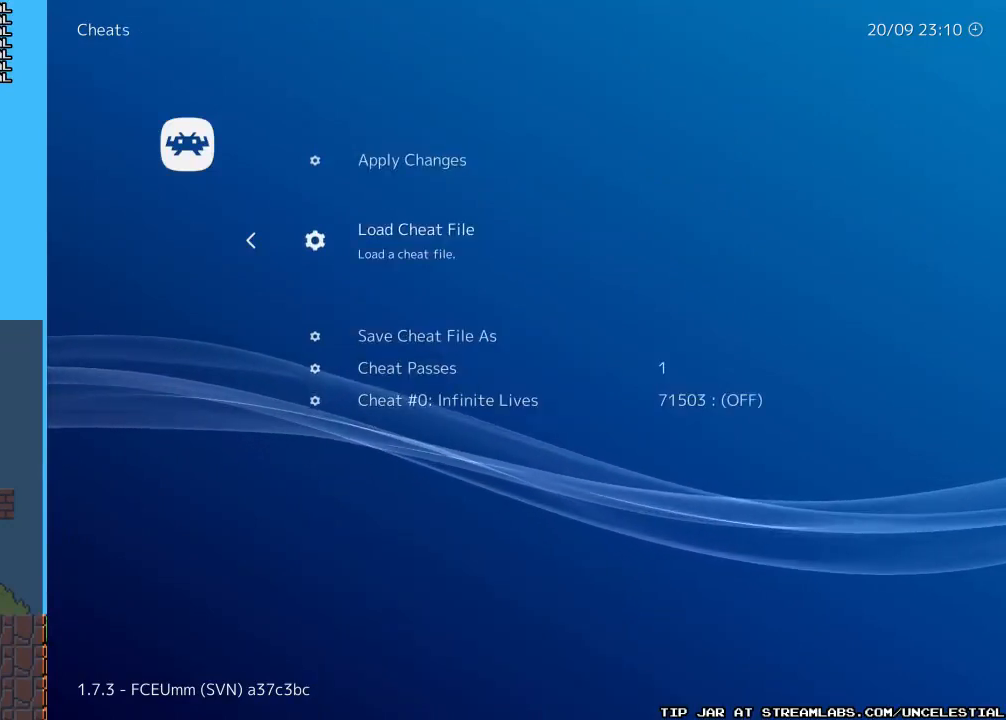
{"buttons": [], "events": []}
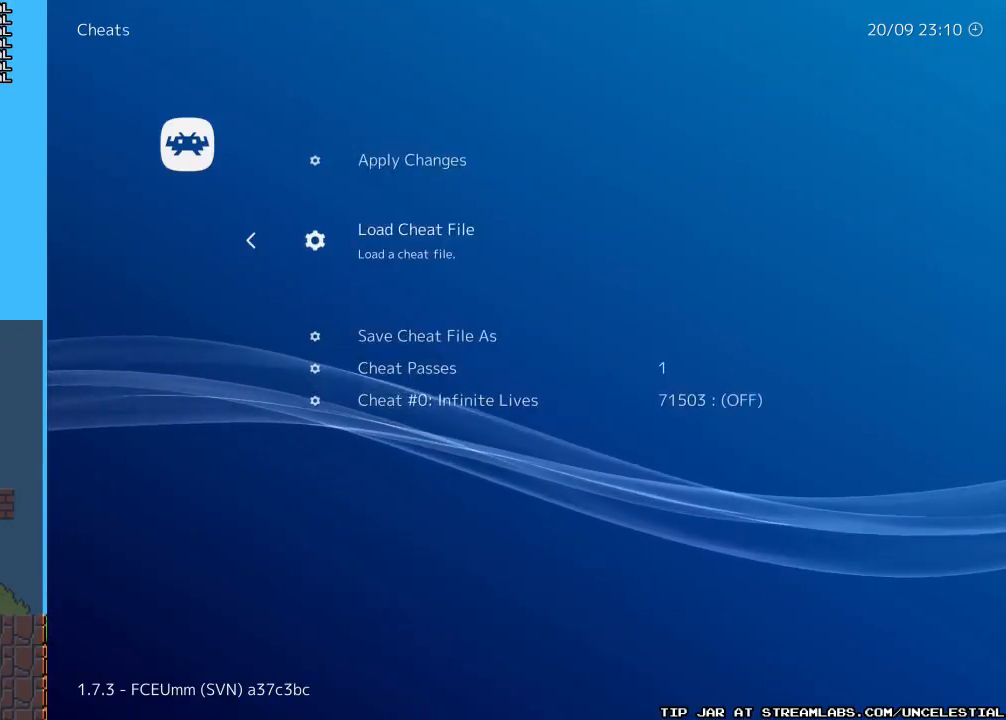
{"buttons": [], "events": []}
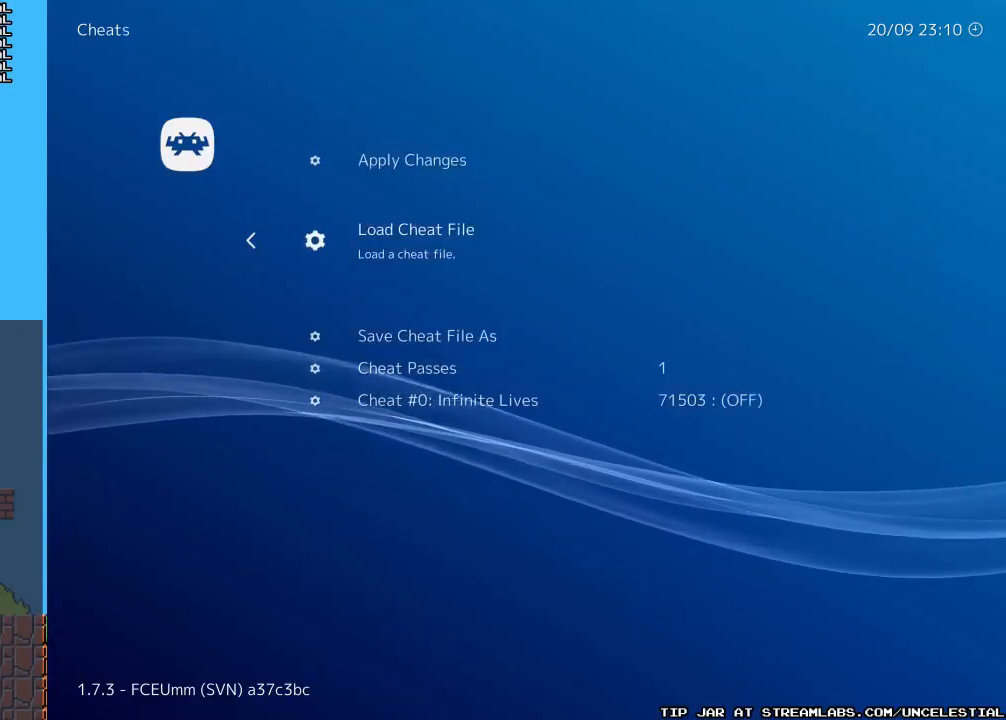
{"buttons": ["DPAD_DOWN"], "events": [[200, "DPAD_DOWN", "down"], [333, "DPAD_DOWN", "up"], [500, "DPAD_DOWN", "down"]]}
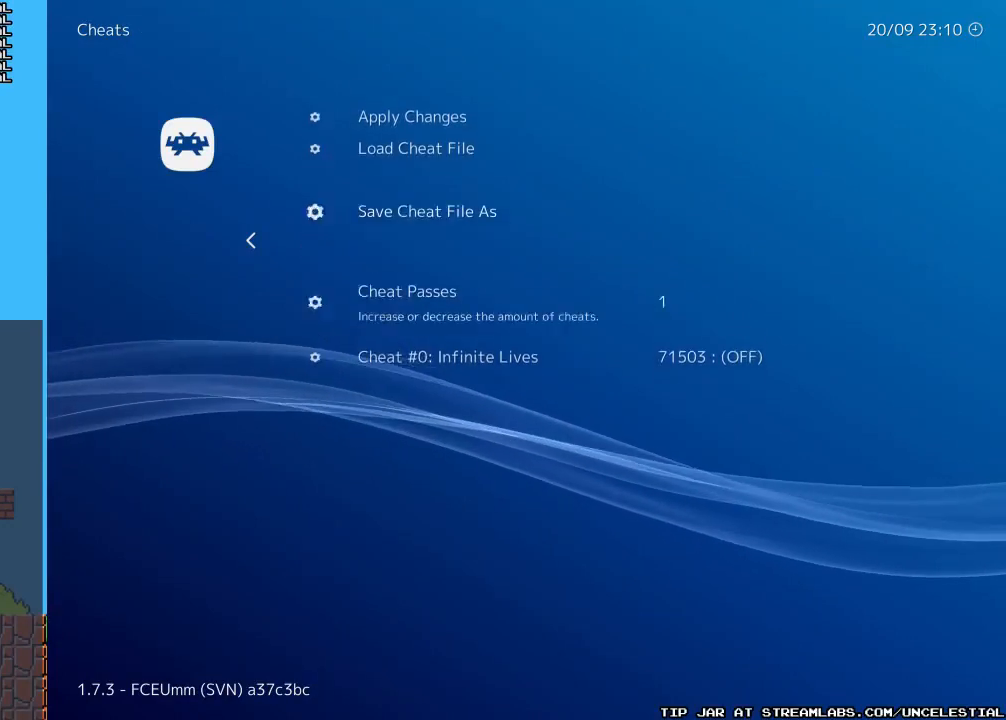
{"buttons": ["DPAD_RIGHT"], "events": [[133, "DPAD_DOWN", "up"], [500, "DPAD_RIGHT", "down"]]}
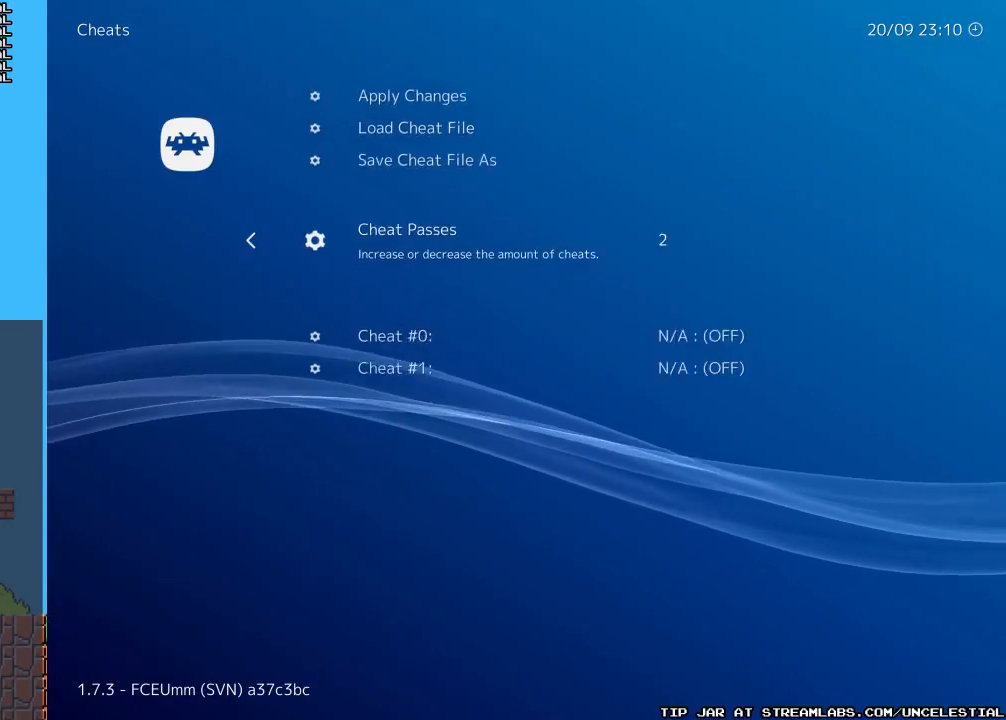
{"buttons": ["DPAD_RIGHT"], "events": [[100, "DPAD_RIGHT", "up"], [400, "DPAD_RIGHT", "down"]]}
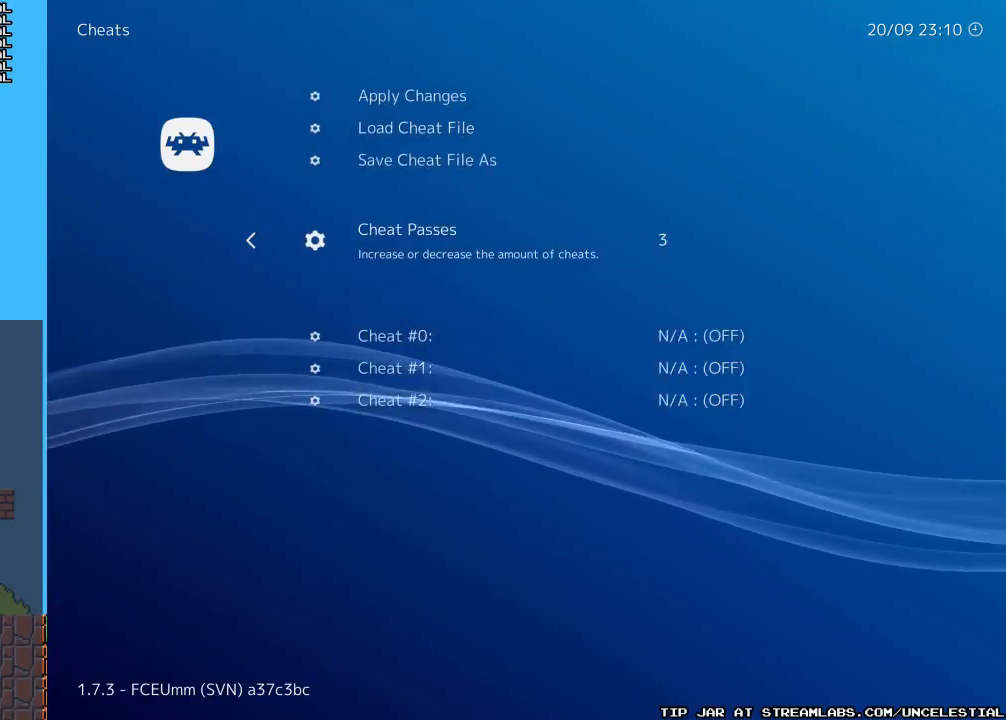
{"buttons": ["DPAD_RIGHT"], "events": [[33, "DPAD_RIGHT", "up"], [133, "DPAD_RIGHT", "down"]]}
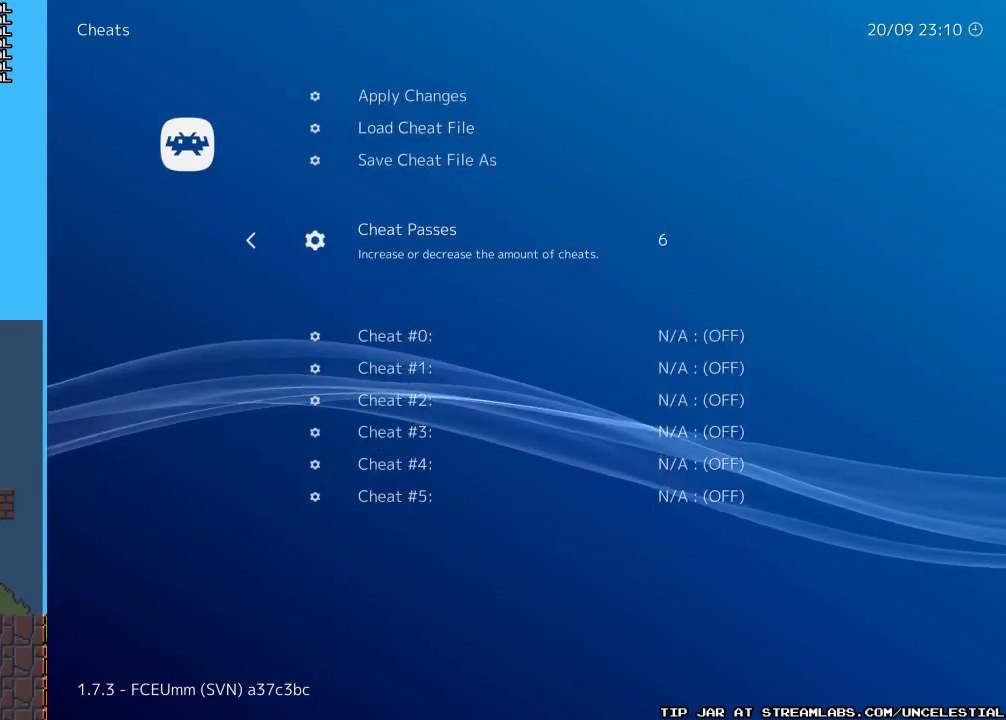
{"buttons": ["DPAD_RIGHT"], "events": []}